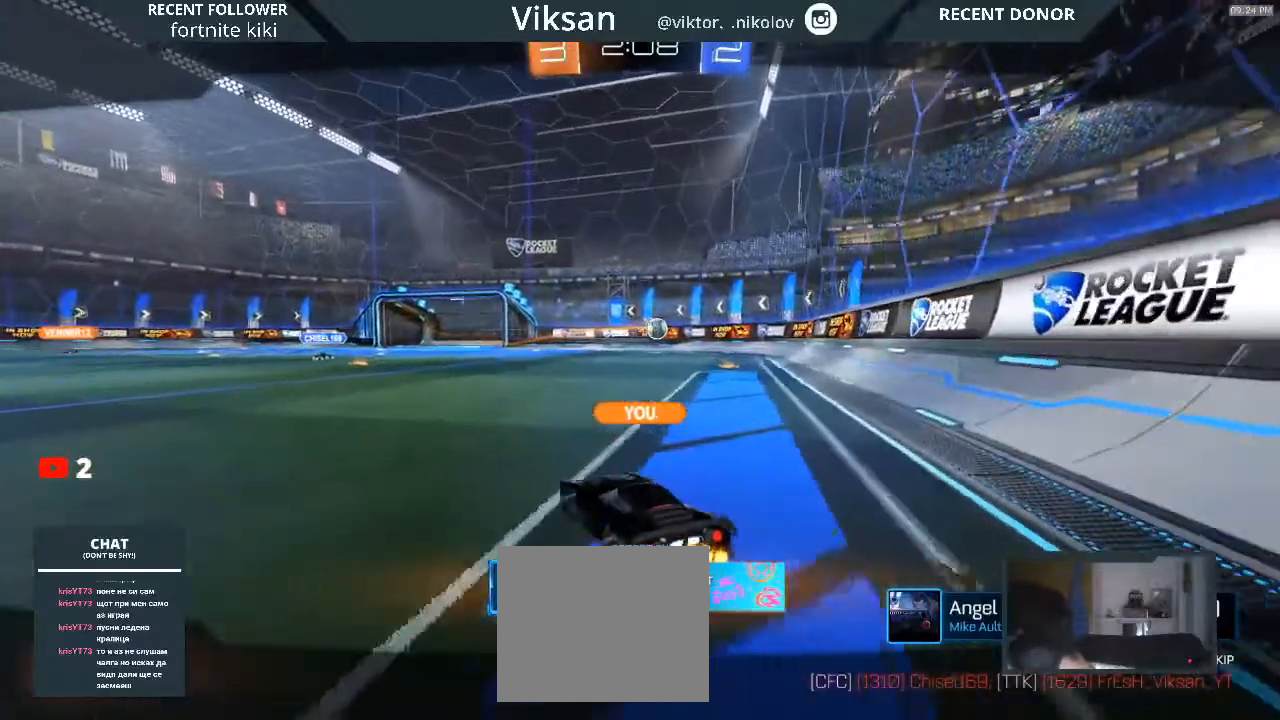
Gameplay with a controller (PlayStation layout); each line is a JSON object with the inputs held at the frame after it. "events" lists button and stick changes between this image and that frame as [ms after this image, input, new state], when the widget could be followed in between.
{"buttons": [], "left_stick": "center", "right_stick": "center", "events": []}
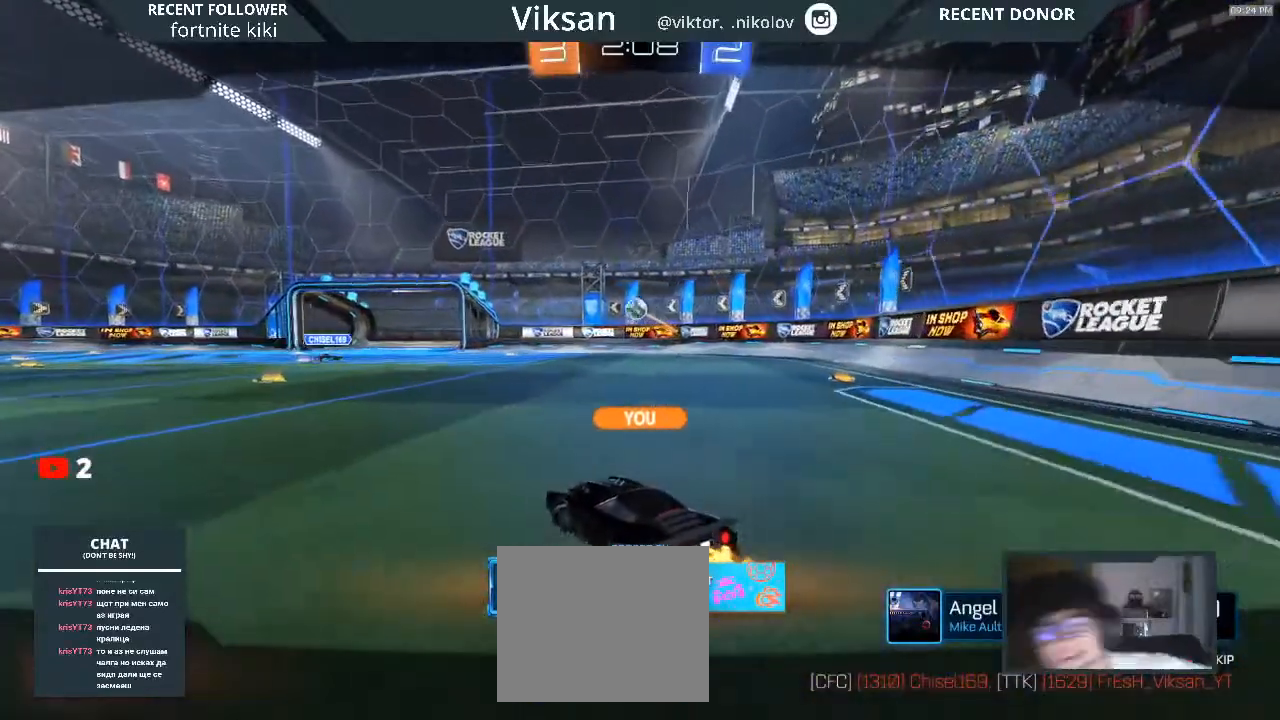
{"buttons": [], "left_stick": "center", "right_stick": "center", "events": [[367, "CROSS", "down"], [500, "CROSS", "up"]]}
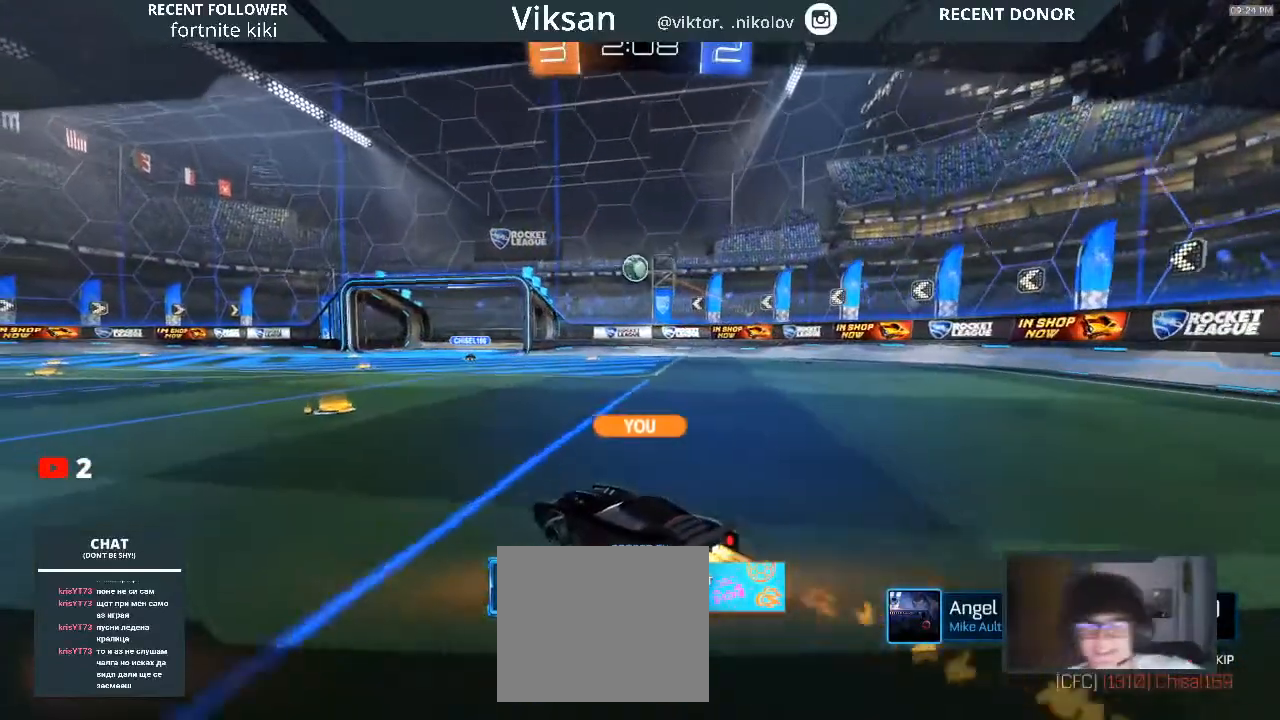
{"buttons": [], "left_stick": "center", "right_stick": "center", "events": []}
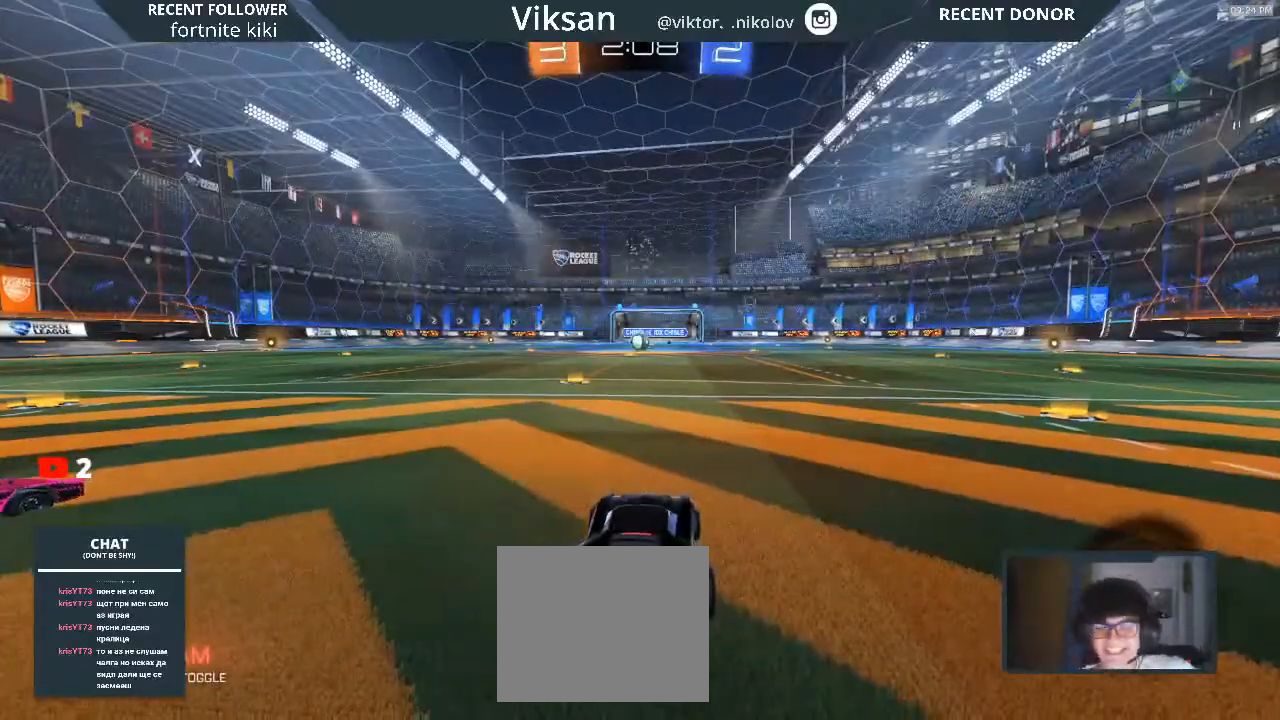
{"buttons": [], "left_stick": "center", "right_stick": "center", "events": []}
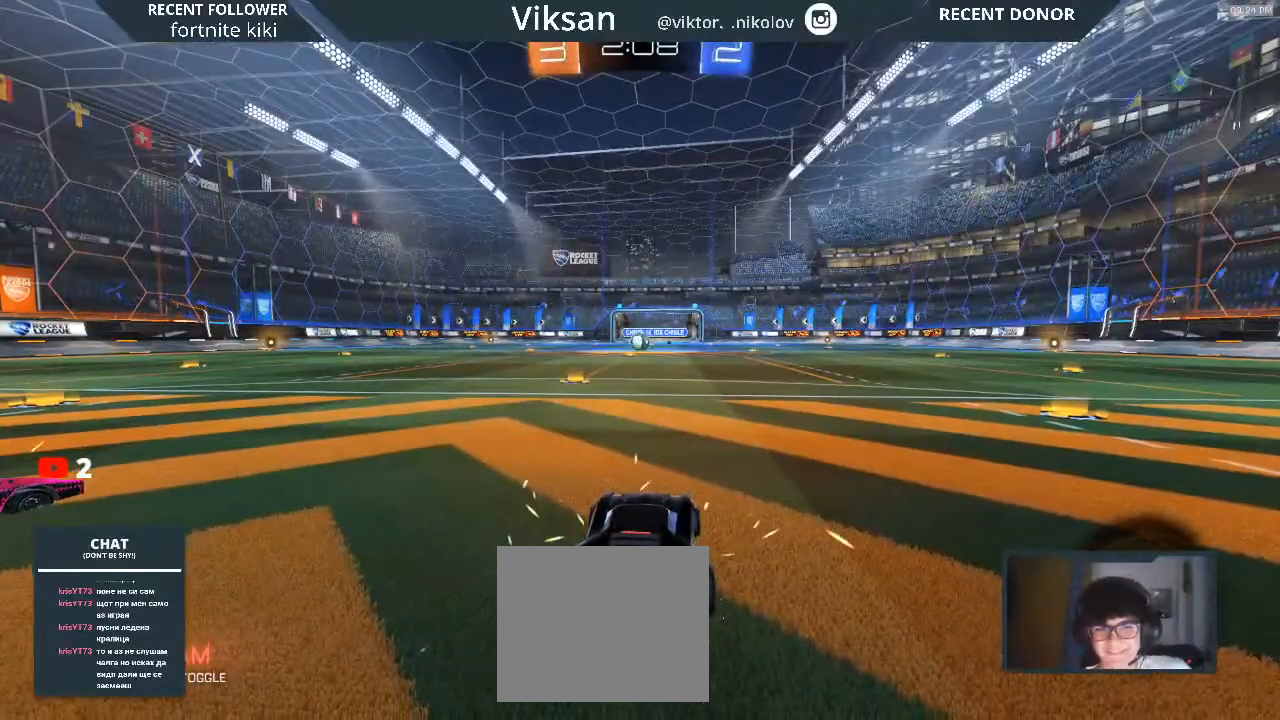
{"buttons": [], "left_stick": "center", "right_stick": "center", "events": []}
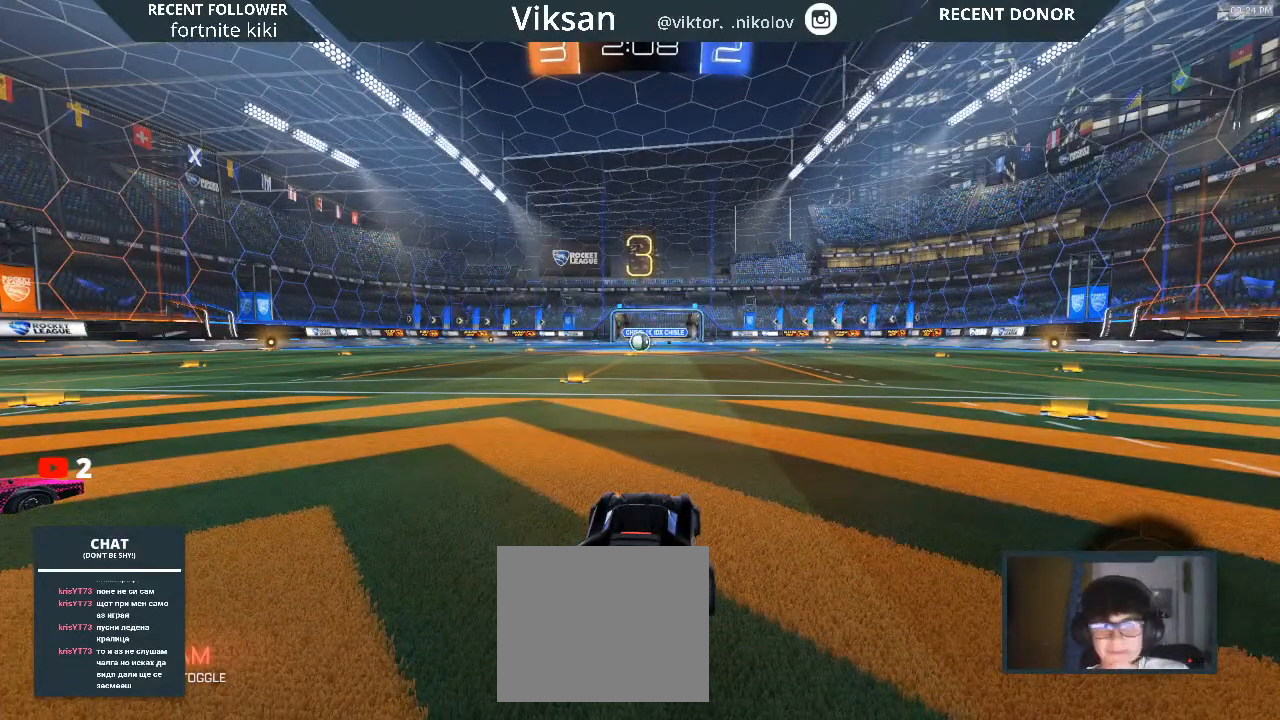
{"buttons": [], "left_stick": "center", "right_stick": "center", "events": []}
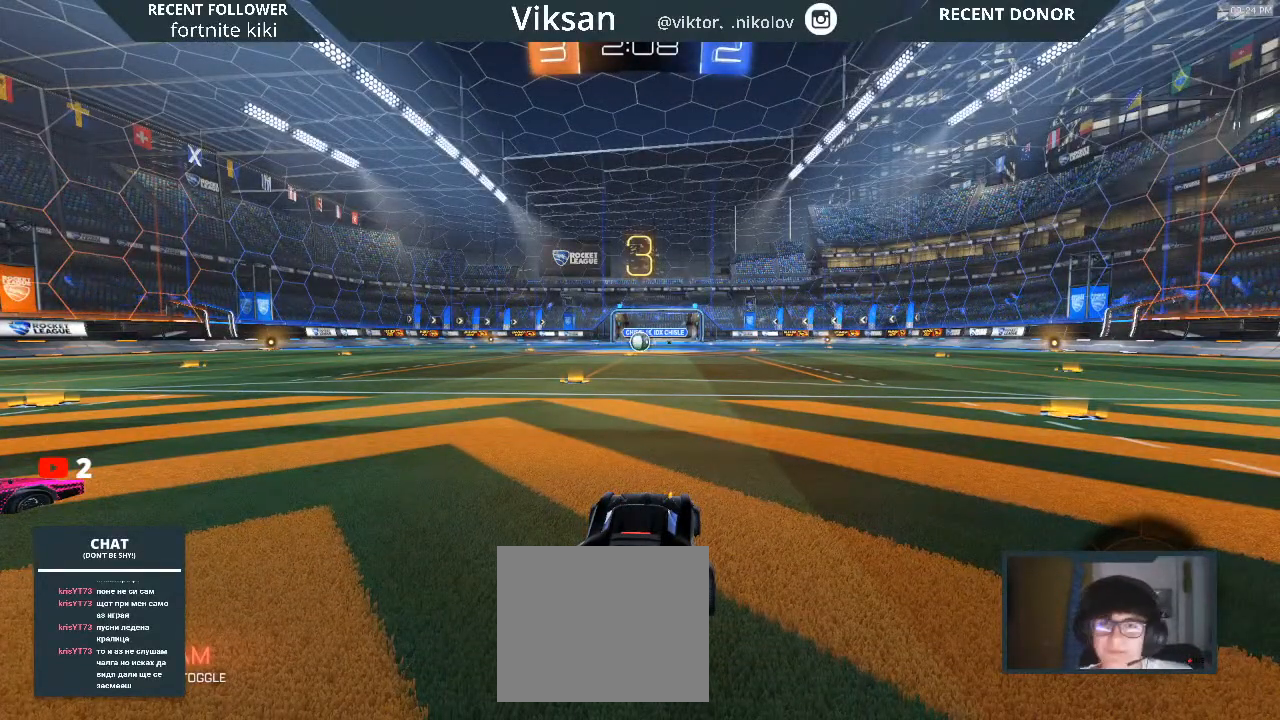
{"buttons": [], "left_stick": "center", "right_stick": "center", "events": []}
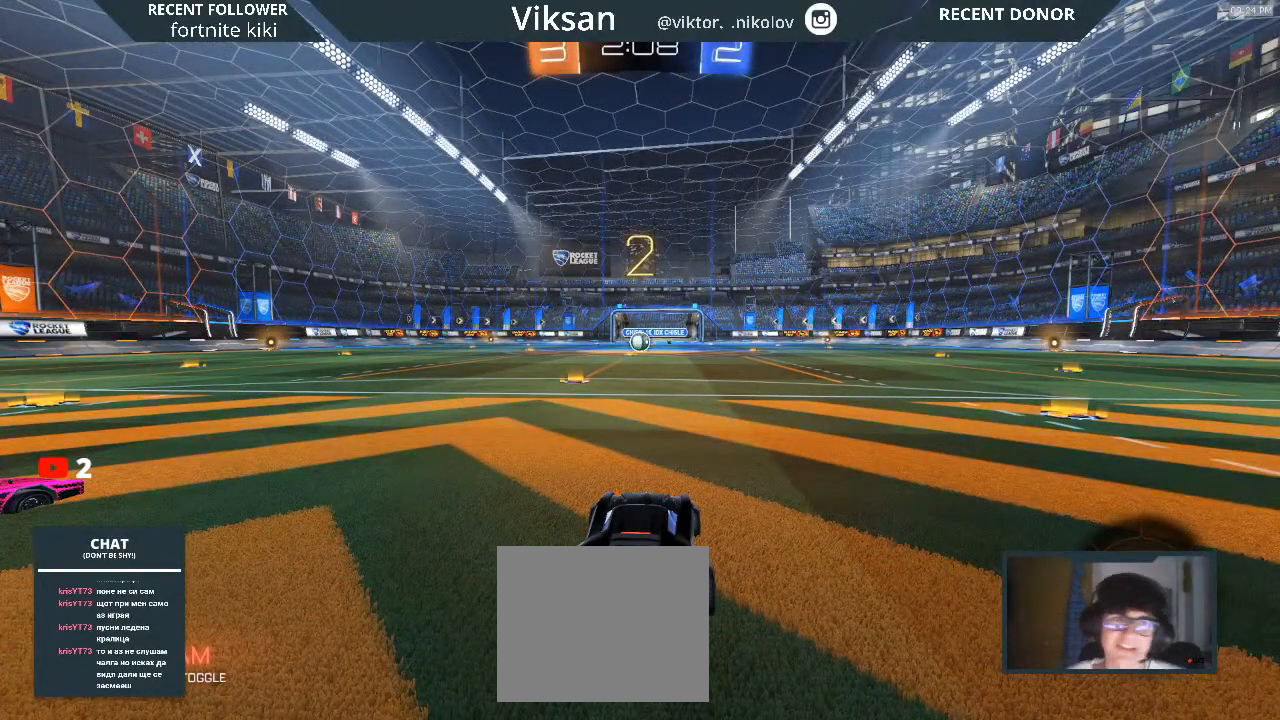
{"buttons": [], "left_stick": "right", "right_stick": "center", "events": [[117, "TRIANGLE", "down"], [133, "left_stick", "right"], [333, "TRIANGLE", "up"]]}
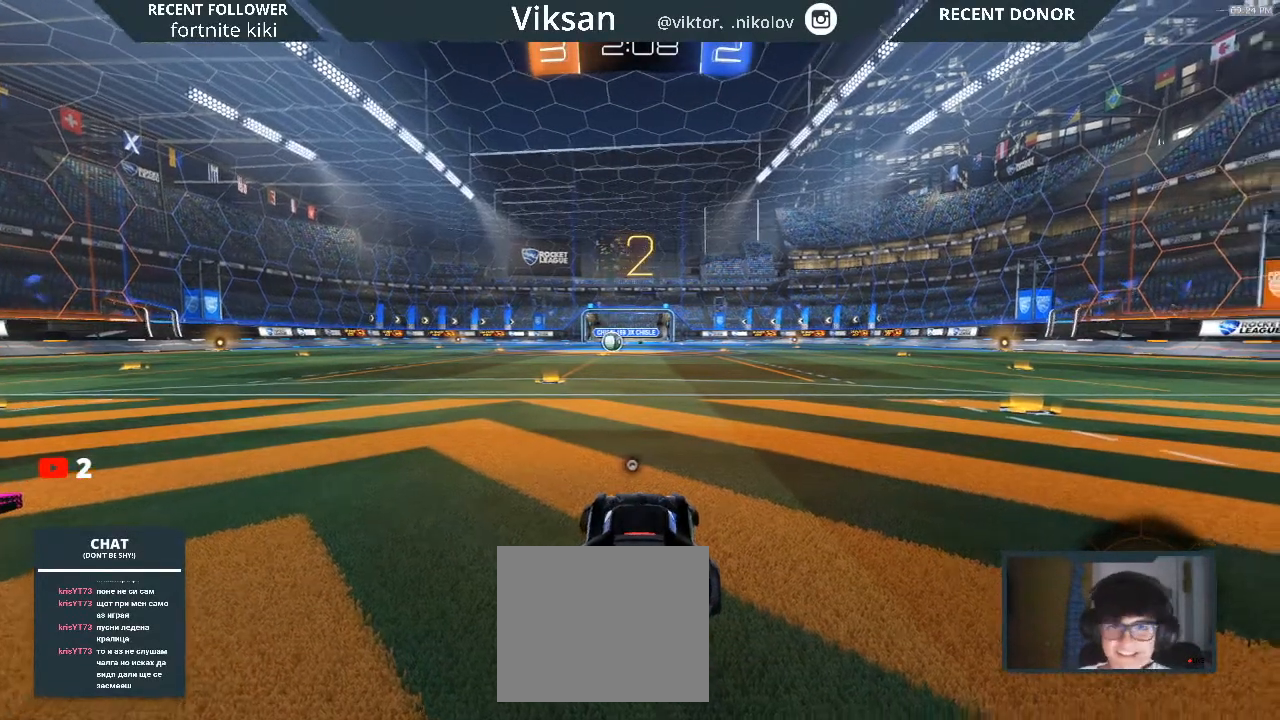
{"buttons": [], "left_stick": "center", "right_stick": "center", "events": [[217, "R2", "down"], [217, "left_stick", "up-right"], [350, "R2", "up"], [467, "left_stick", "center"]]}
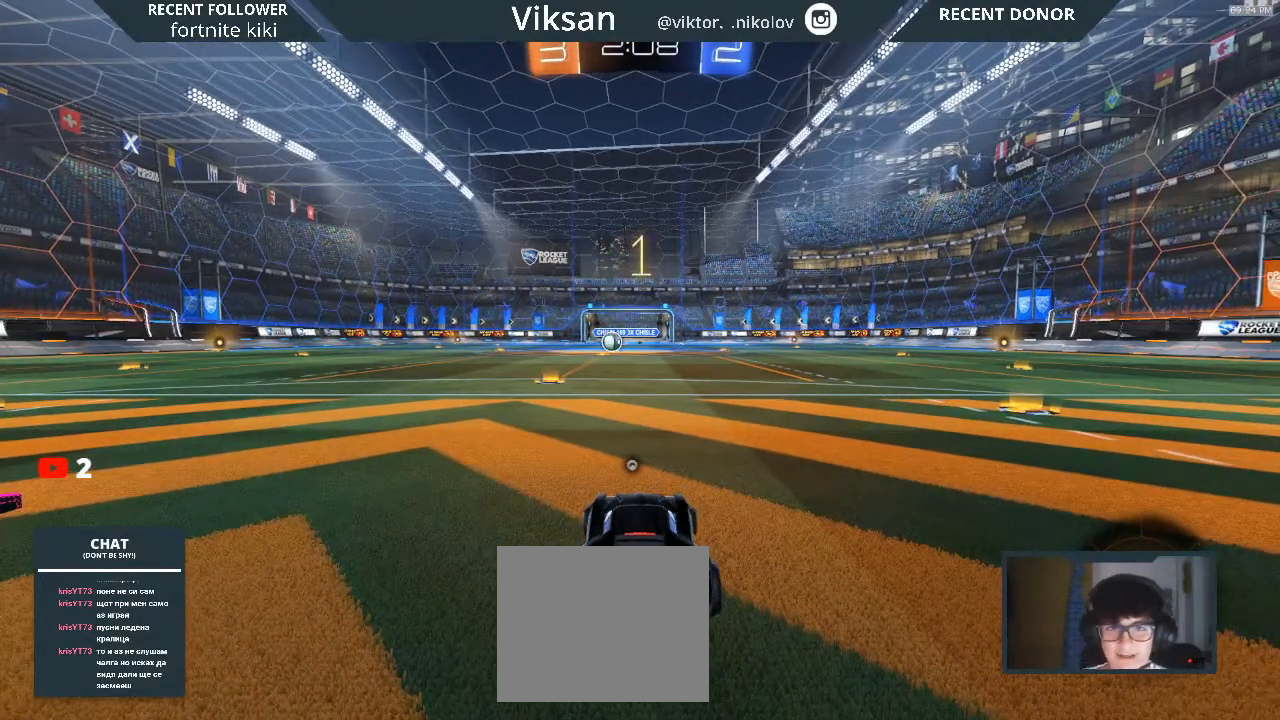
{"buttons": ["R1", "R2"], "left_stick": "right", "right_stick": "center", "events": [[17, "left_stick", "down-left"], [383, "R2", "down"], [400, "left_stick", "center"], [500, "R1", "down"], [500, "left_stick", "right"]]}
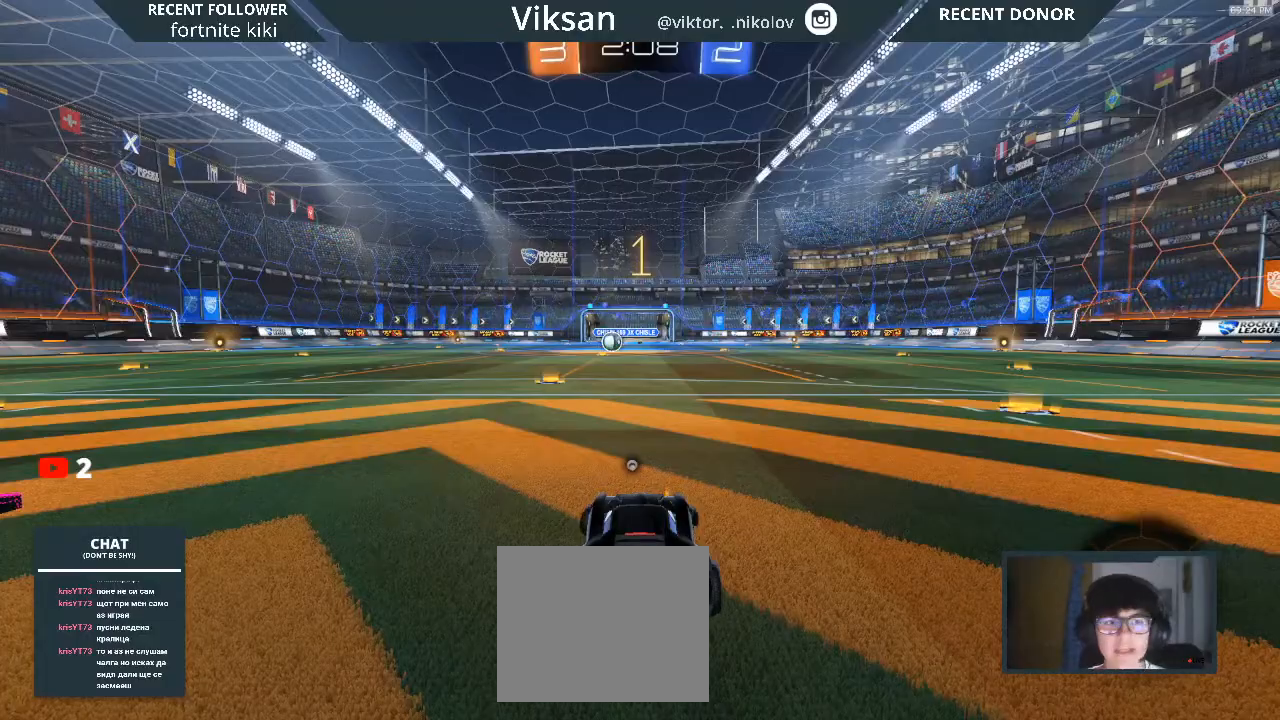
{"buttons": ["R1", "R2"], "left_stick": "right", "right_stick": "left", "events": [[250, "left_stick", "center"], [267, "right_stick", "left"], [333, "left_stick", "right"]]}
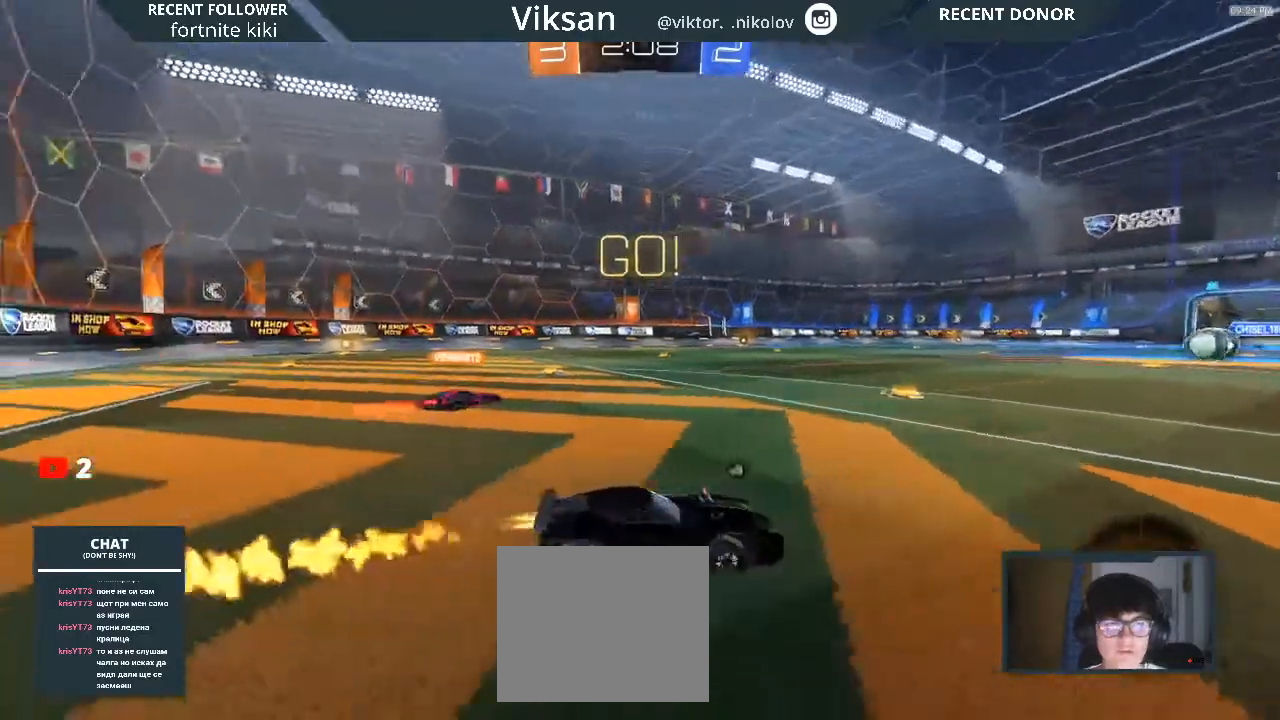
{"buttons": ["R1", "R2"], "left_stick": "right", "right_stick": "left", "events": []}
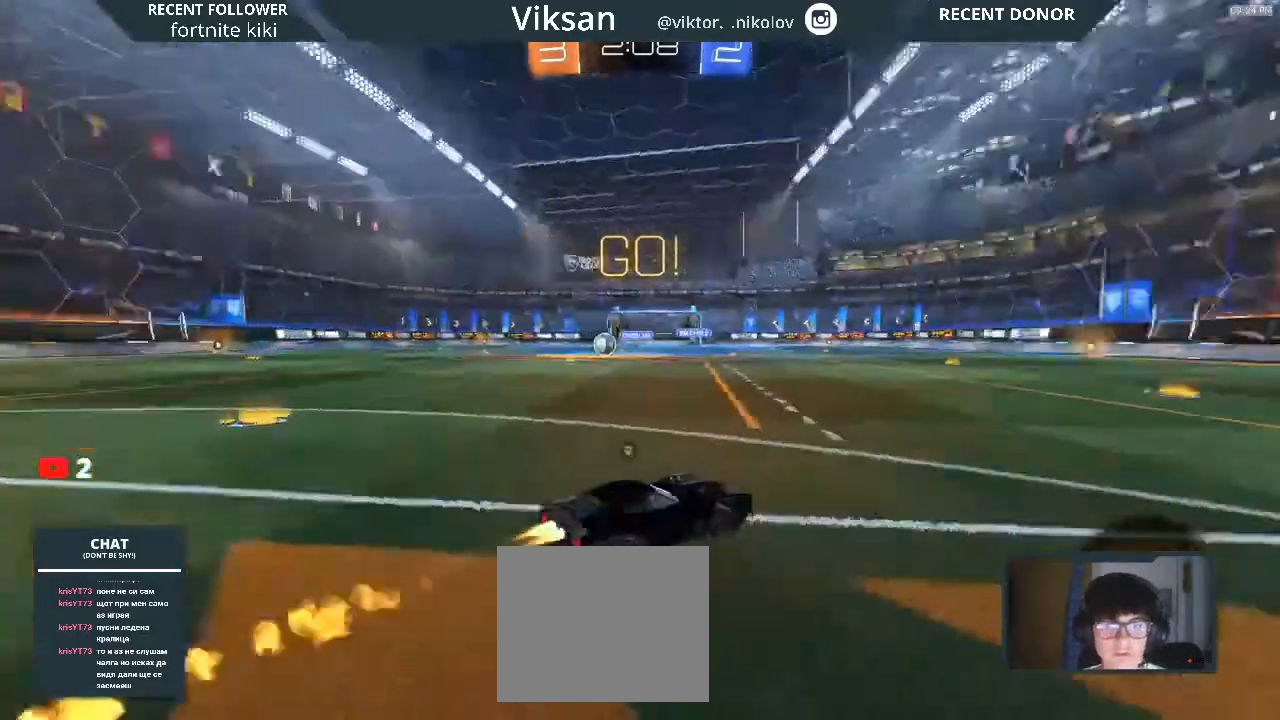
{"buttons": ["R2"], "left_stick": "right", "right_stick": "center", "events": [[150, "TRIANGLE", "down"], [350, "TRIANGLE", "up"], [417, "R1", "up"], [417, "right_stick", "center"]]}
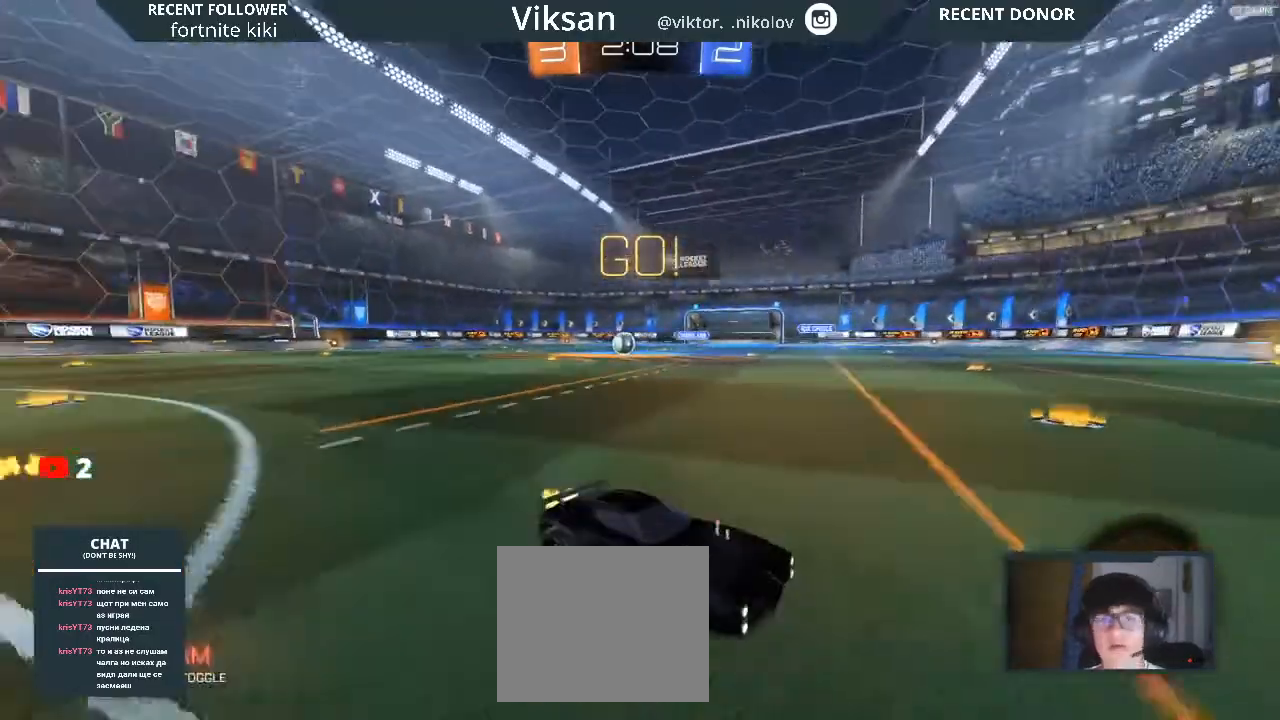
{"buttons": ["R2"], "left_stick": "right", "right_stick": "center", "events": []}
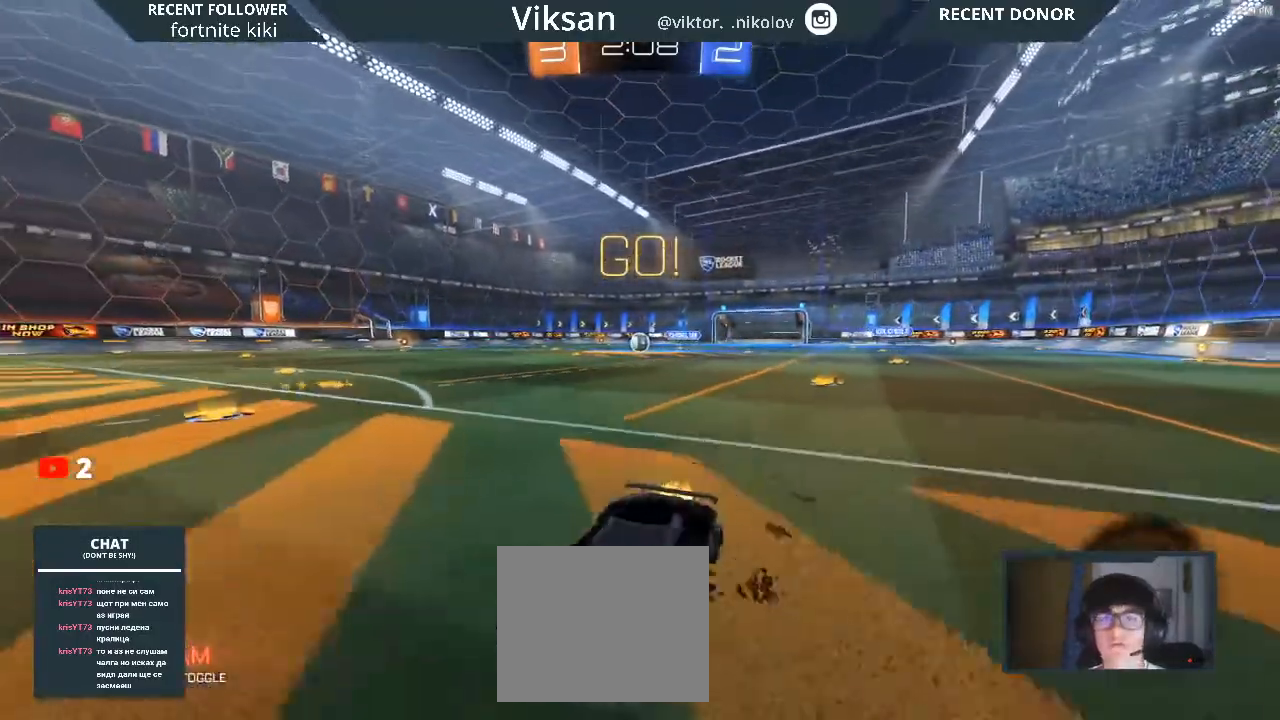
{"buttons": ["R2"], "left_stick": "right", "right_stick": "center"}
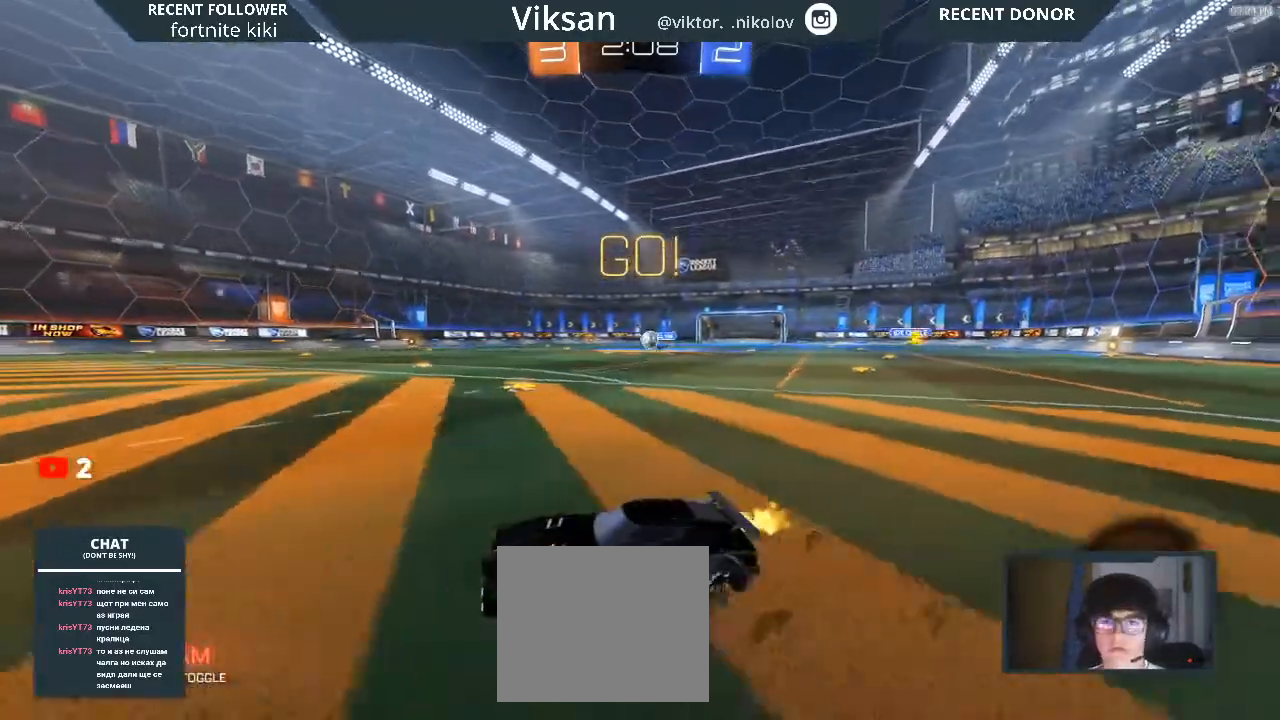
{"buttons": ["R2"], "left_stick": "right", "right_stick": "center", "events": [[200, "left_stick", "center"], [467, "left_stick", "right"]]}
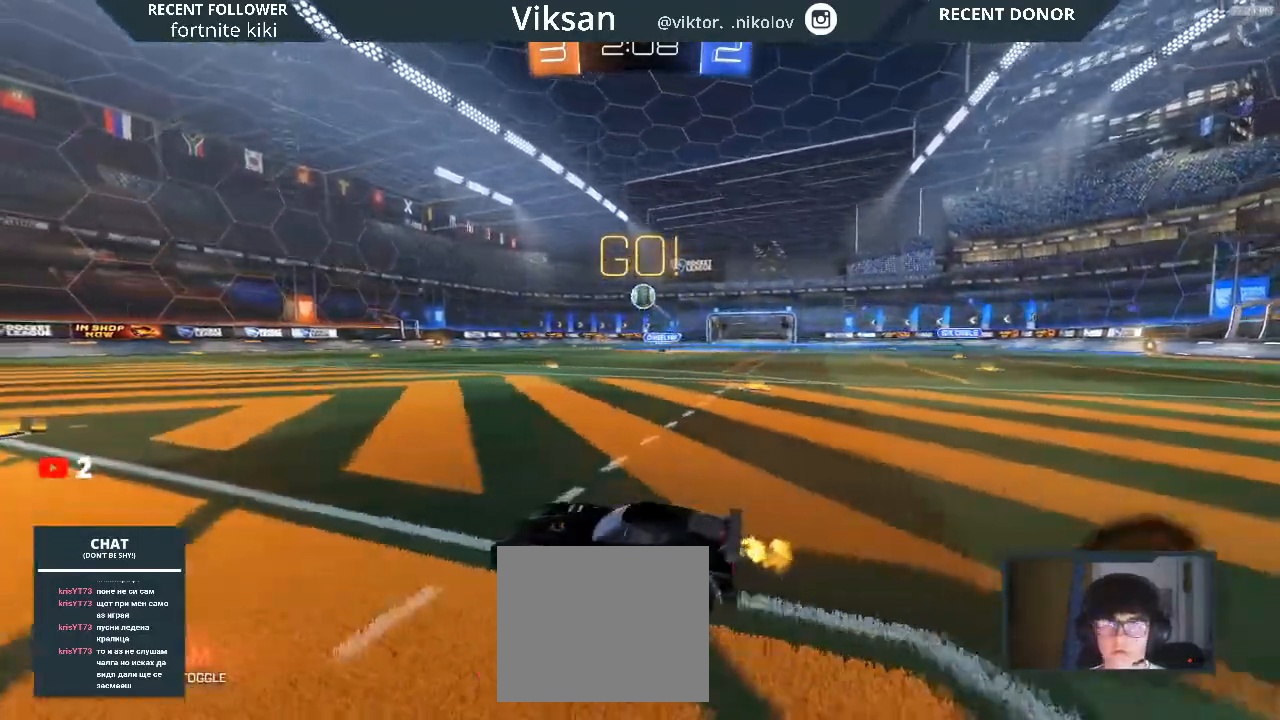
{"buttons": ["R2"], "left_stick": "down-right", "right_stick": "center", "events": [[200, "CROSS", "down"], [217, "left_stick", "down-right"], [467, "CROSS", "up"]]}
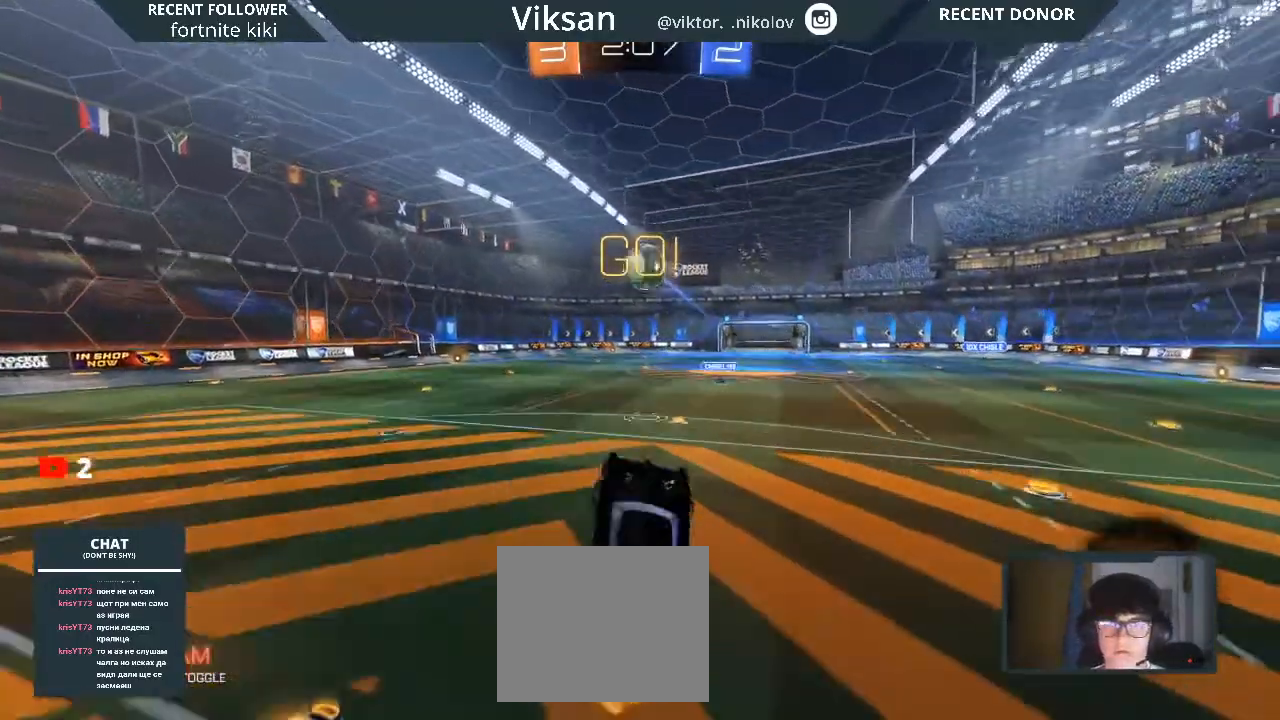
{"buttons": ["L1", "R1", "R2"], "left_stick": "left", "right_stick": "center", "events": [[50, "CROSS", "down"], [83, "CROSS", "up"], [100, "left_stick", "down-left"], [167, "L1", "down"], [350, "R1", "down"], [450, "left_stick", "left"]]}
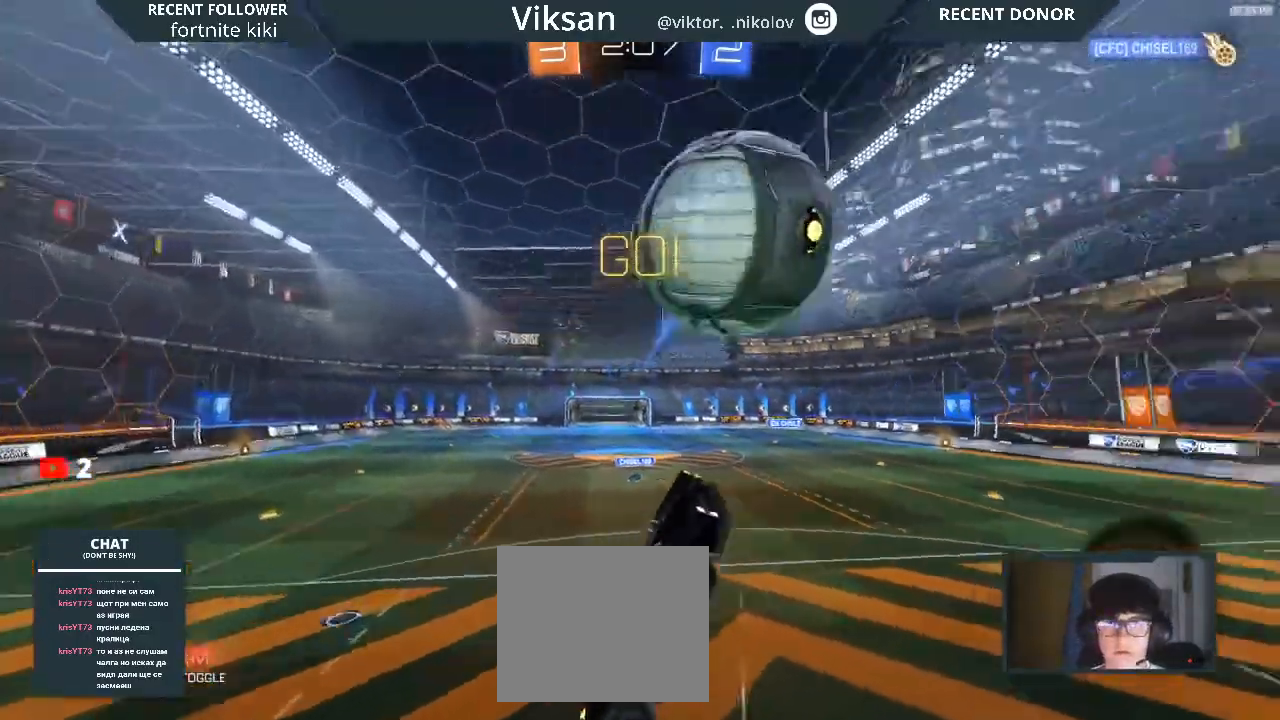
{"buttons": ["R2"], "left_stick": "left", "right_stick": "center", "events": [[133, "R1", "up"], [267, "left_stick", "up-left"], [467, "L1", "up"], [500, "left_stick", "left"]]}
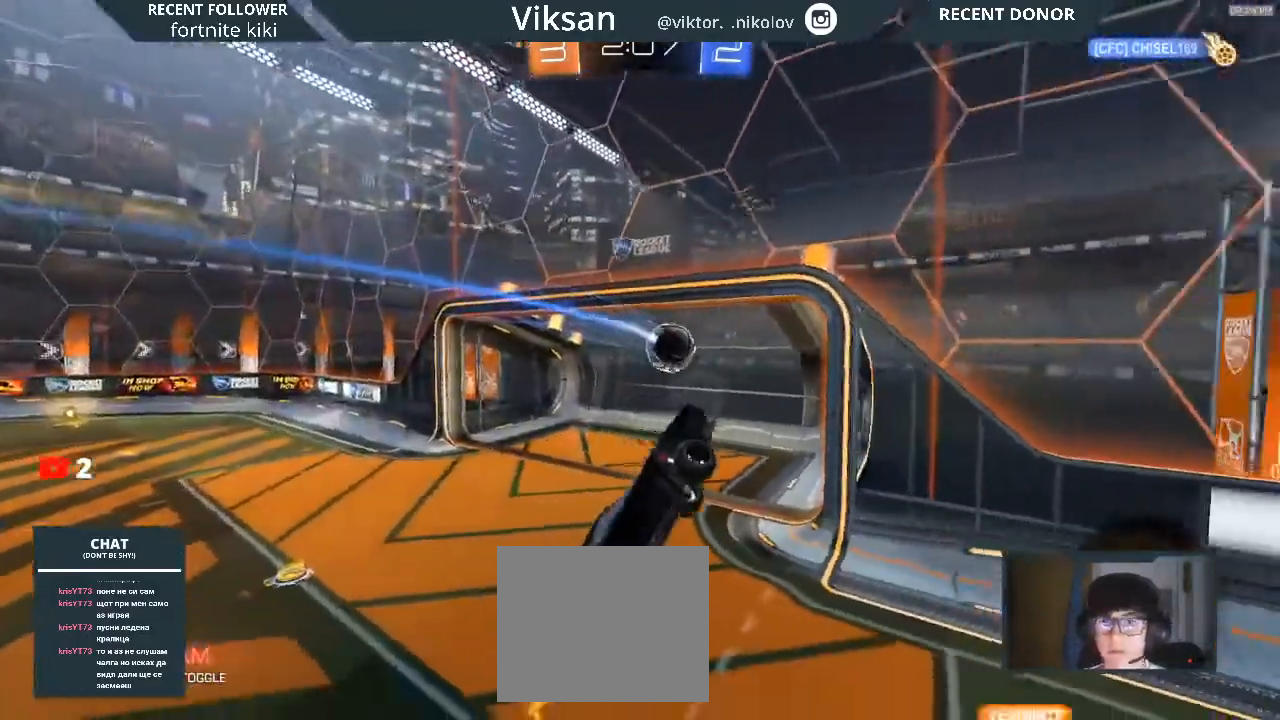
{"buttons": ["TRIANGLE", "R2"], "left_stick": "center", "right_stick": "center", "events": [[133, "left_stick", "center"], [450, "L1", "down"], [467, "L1", "up"], [467, "TRIANGLE", "down"]]}
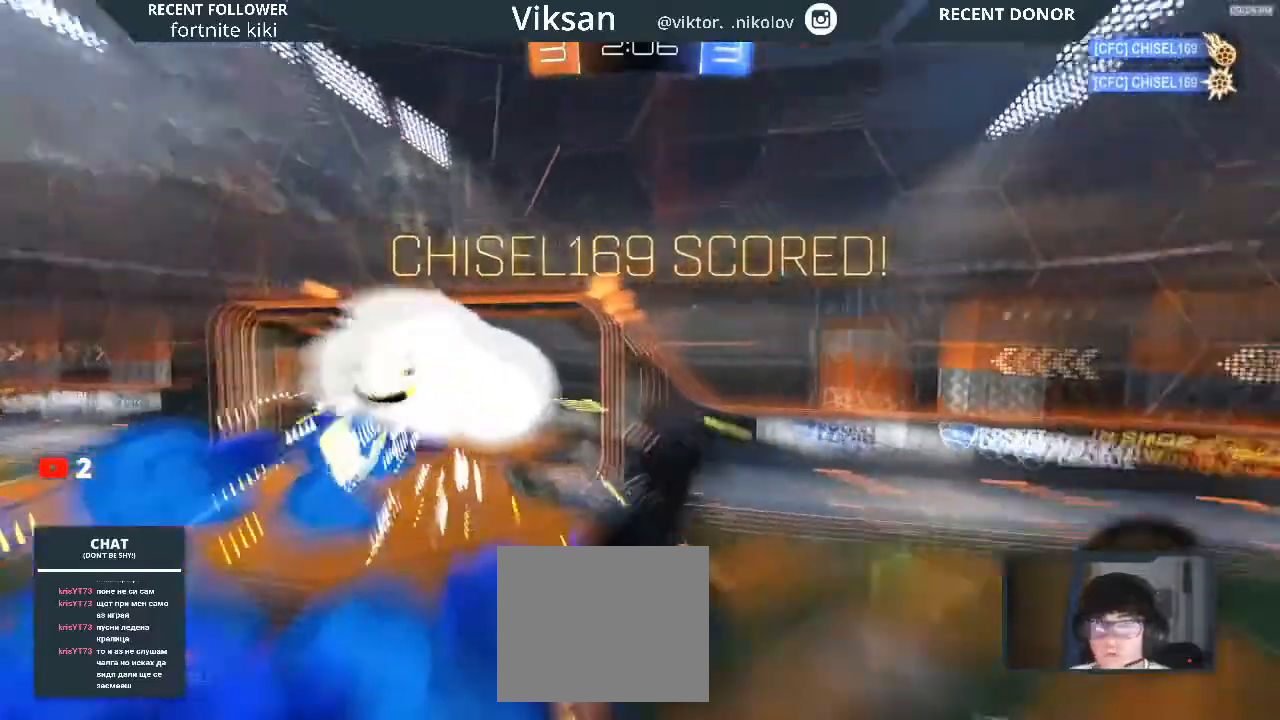
{"buttons": [], "left_stick": "center", "right_stick": "center", "events": [[117, "TRIANGLE", "up"], [300, "R2", "up"]]}
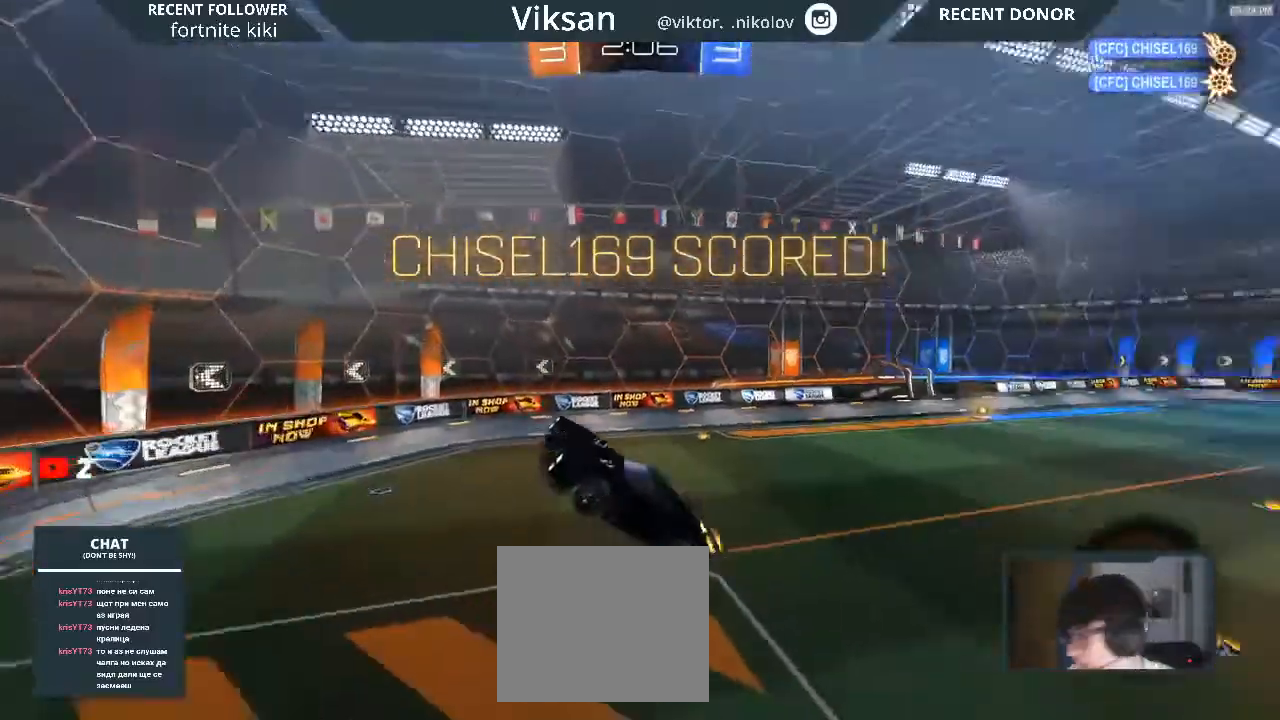
{"buttons": [], "left_stick": "center", "right_stick": "center", "events": []}
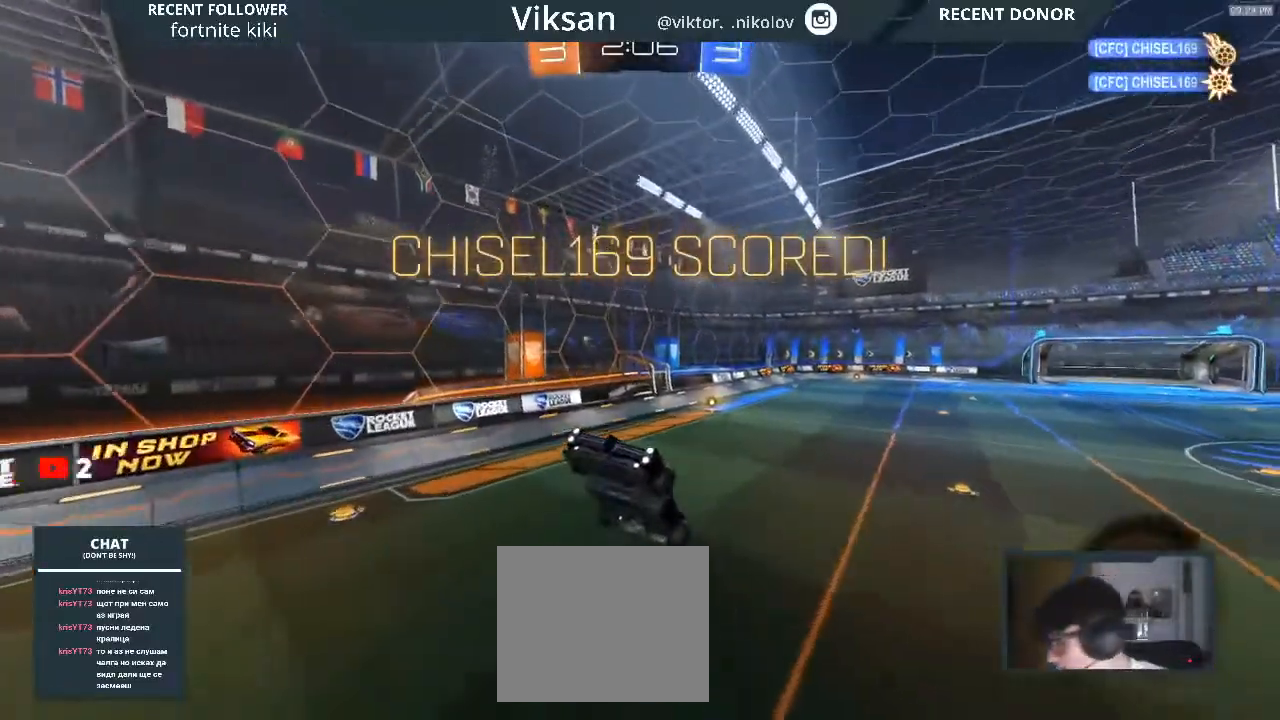
{"buttons": [], "left_stick": "center", "right_stick": "center", "events": []}
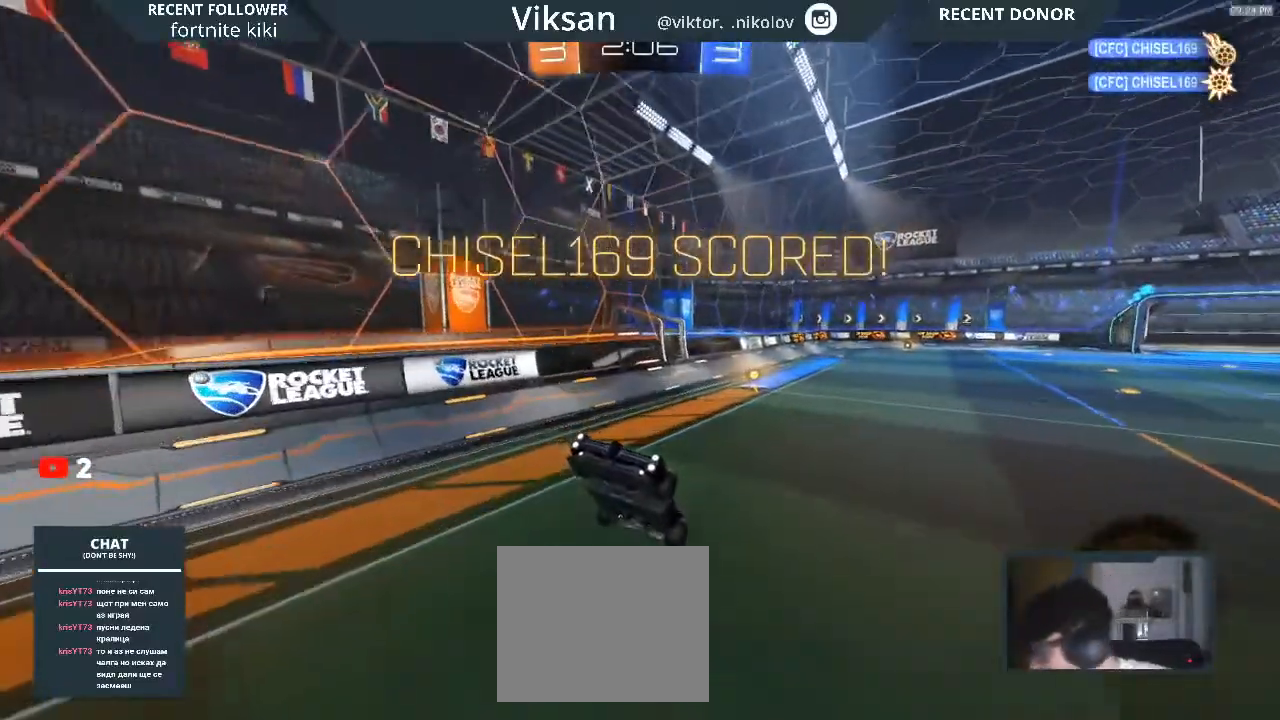
{"buttons": [], "left_stick": "center", "right_stick": "center", "events": []}
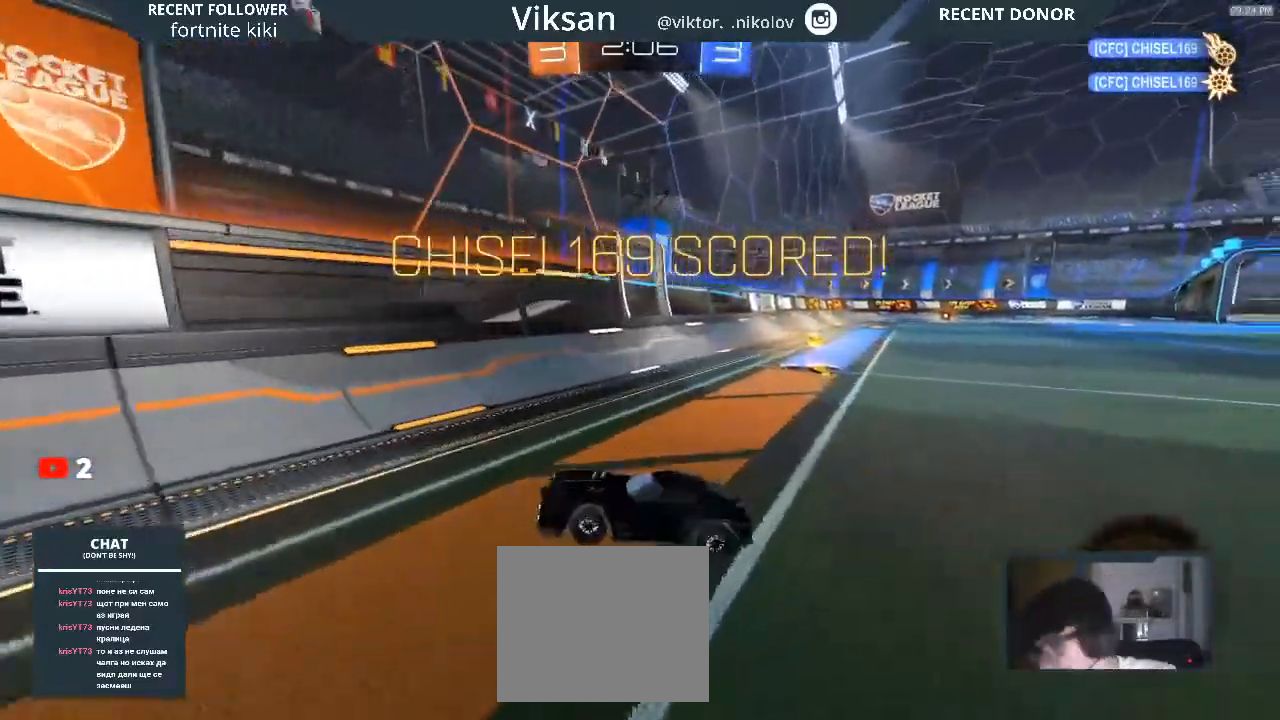
{"buttons": [], "left_stick": "center", "right_stick": "center", "events": []}
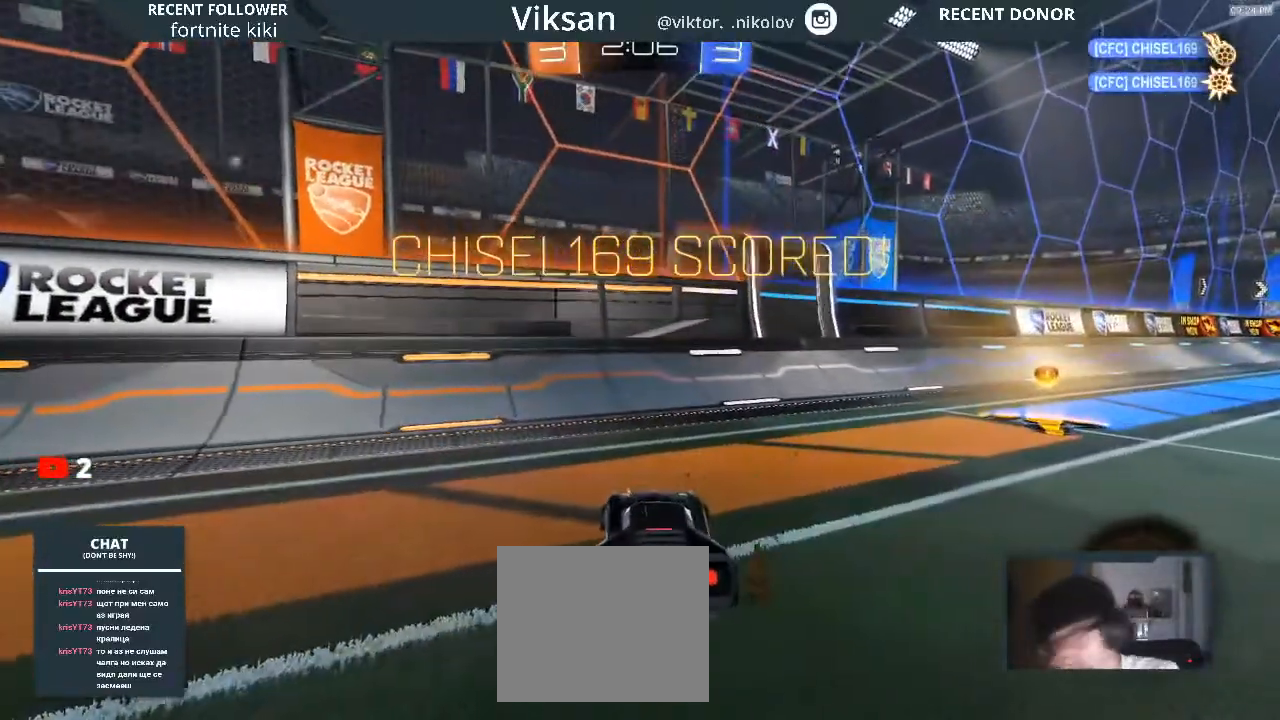
{"buttons": ["CROSS"], "left_stick": "center", "right_stick": "center", "events": [[467, "CROSS", "down"]]}
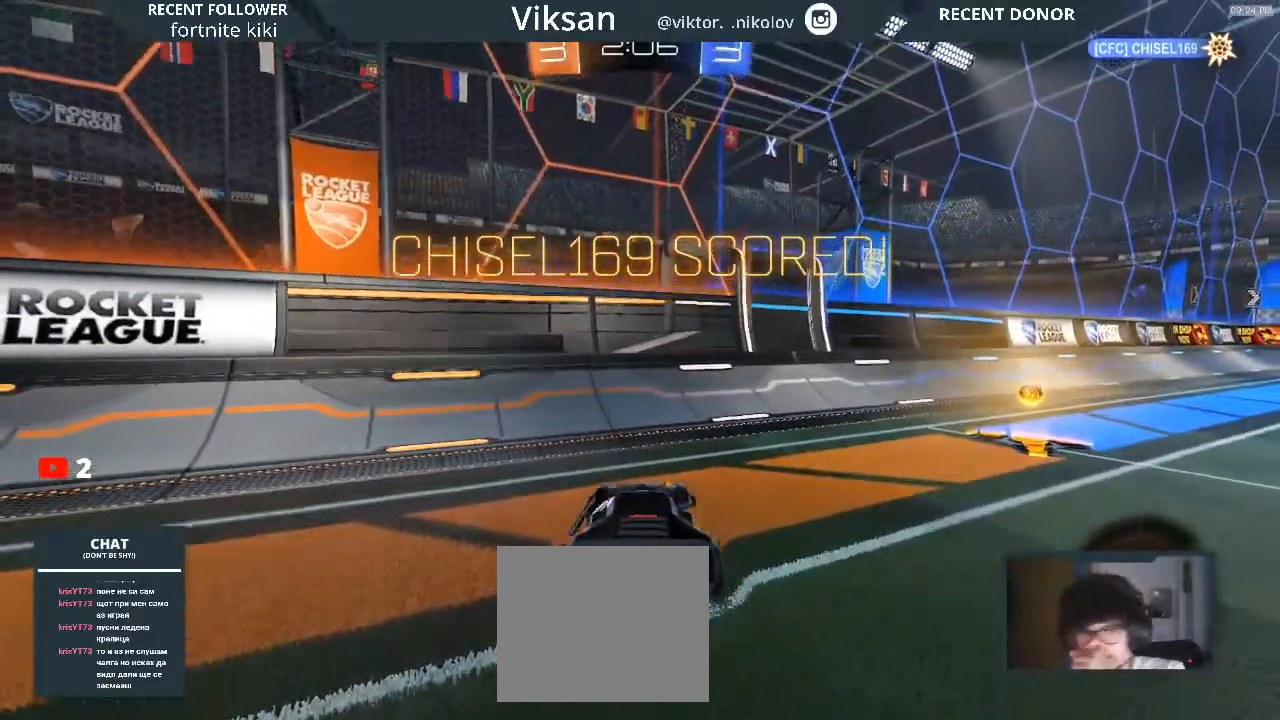
{"buttons": [], "left_stick": "center", "right_stick": "center", "events": [[50, "CROSS", "up"]]}
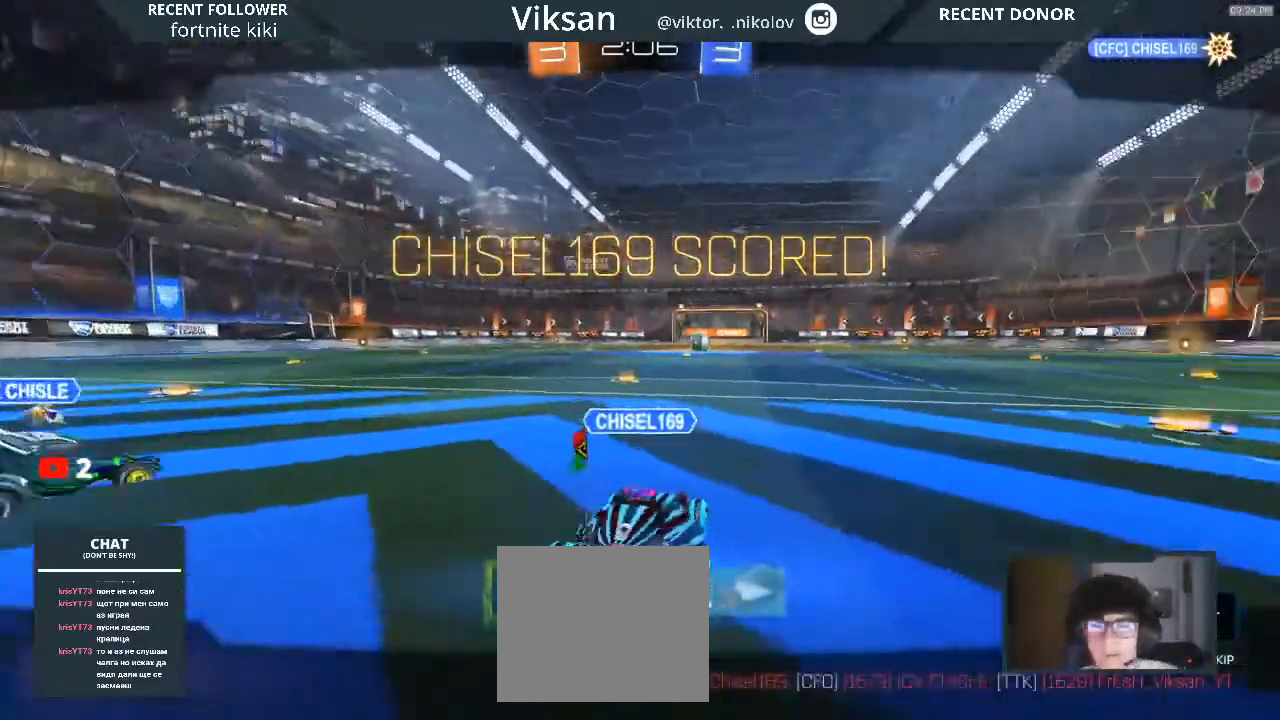
{"buttons": [], "left_stick": "center", "right_stick": "center", "events": [[317, "CROSS", "down"], [333, "CROSS", "up"]]}
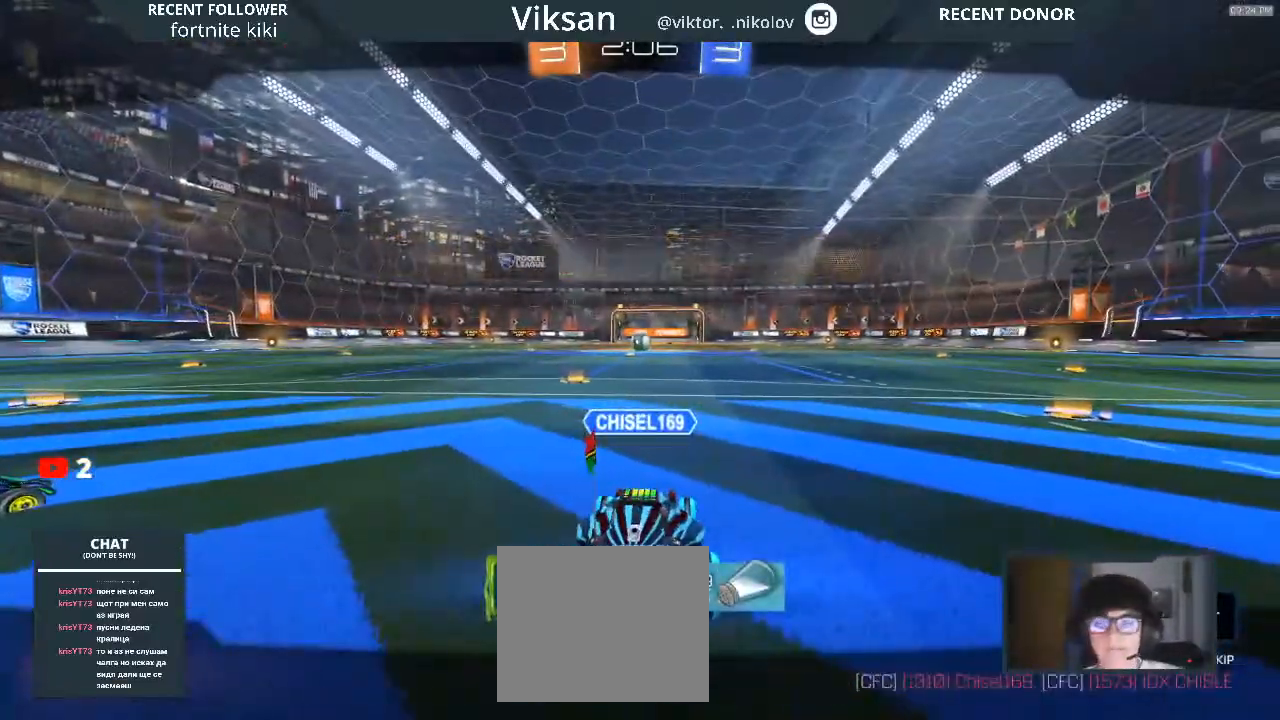
{"buttons": [], "left_stick": "center", "right_stick": "center", "events": [[100, "CROSS", "down"], [350, "CROSS", "up"]]}